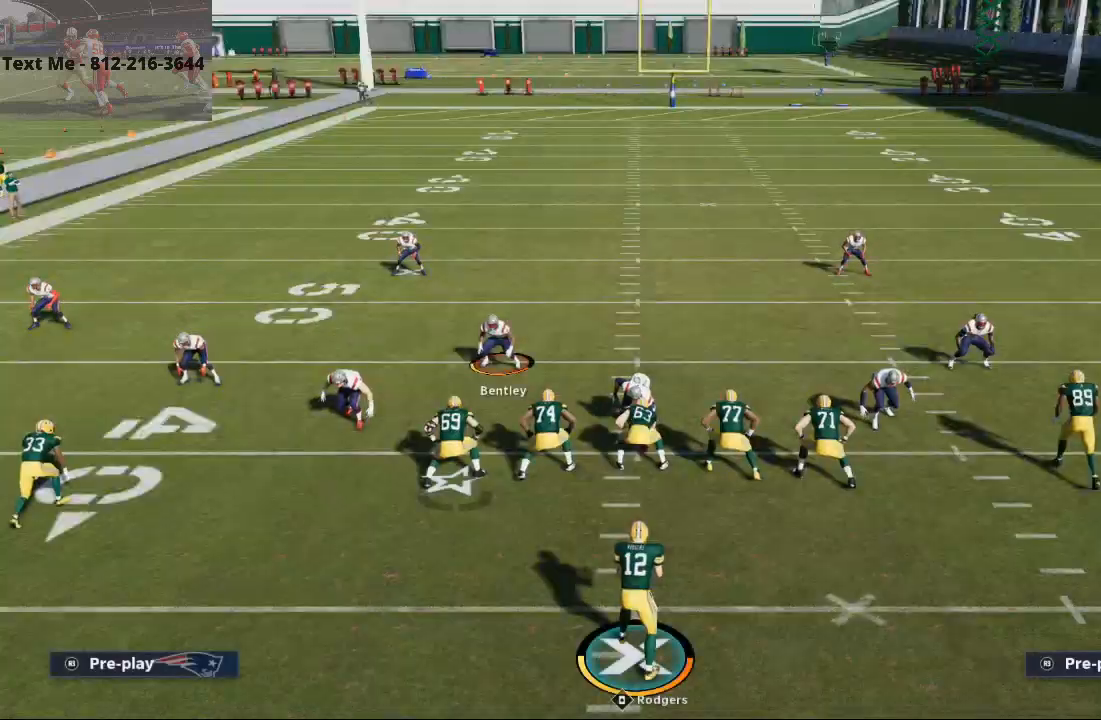
Gameplay with a controller (PlayStation layout); each line is a JSON object with the inputs held at the frame after it (dt_ms = milliseconds from this image to that frame). "events" lists button and stick changes between this image and that frame as [ms after this image, input, new state], when the widget could be followed in between.
{"dt_ms": 500, "buttons": [], "left_stick": "center", "right_stick": "center", "events": [[167, "CIRCLE", "down"], [300, "CIRCLE", "up"], [367, "CIRCLE", "down"], [467, "CIRCLE", "up"]]}
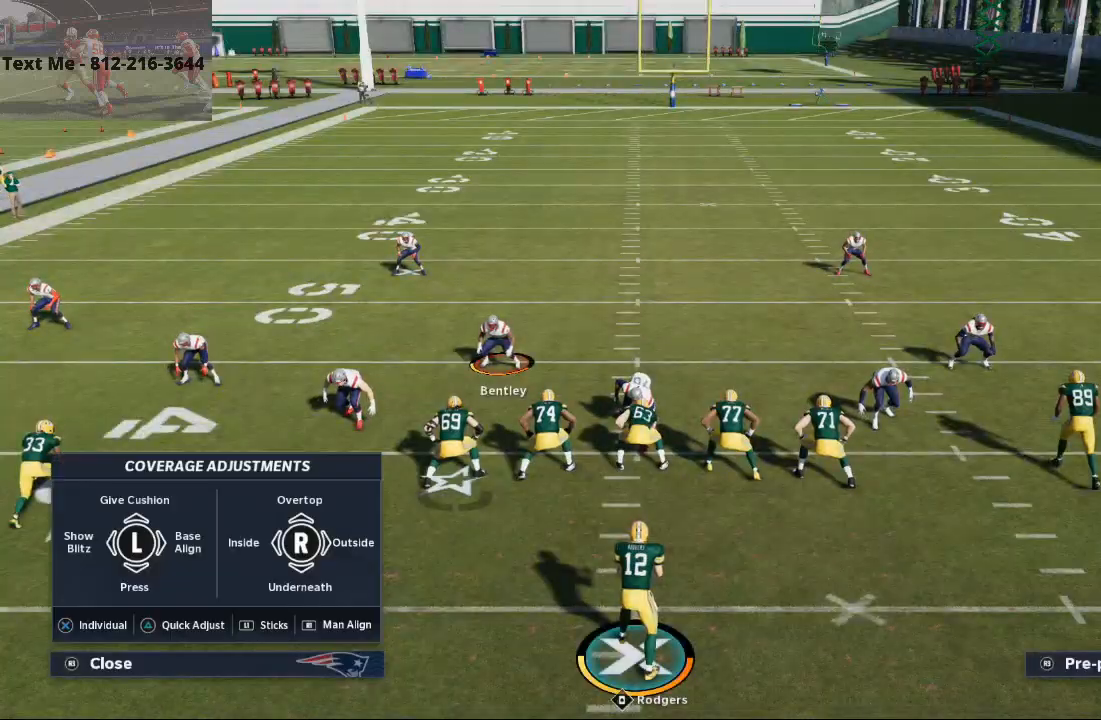
{"dt_ms": 500, "buttons": ["L2"], "left_stick": "center", "right_stick": "center", "events": [[200, "L2", "down"]]}
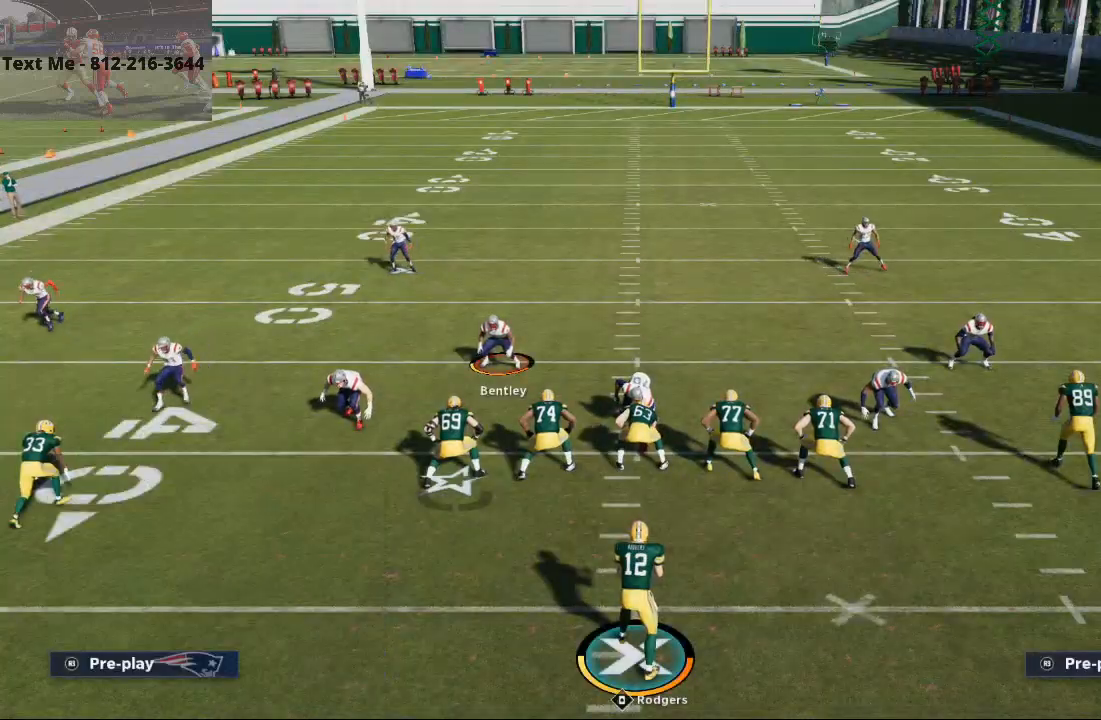
{"dt_ms": 500, "buttons": ["L2"], "left_stick": "center", "right_stick": "up", "events": [[267, "right_stick", "up"]]}
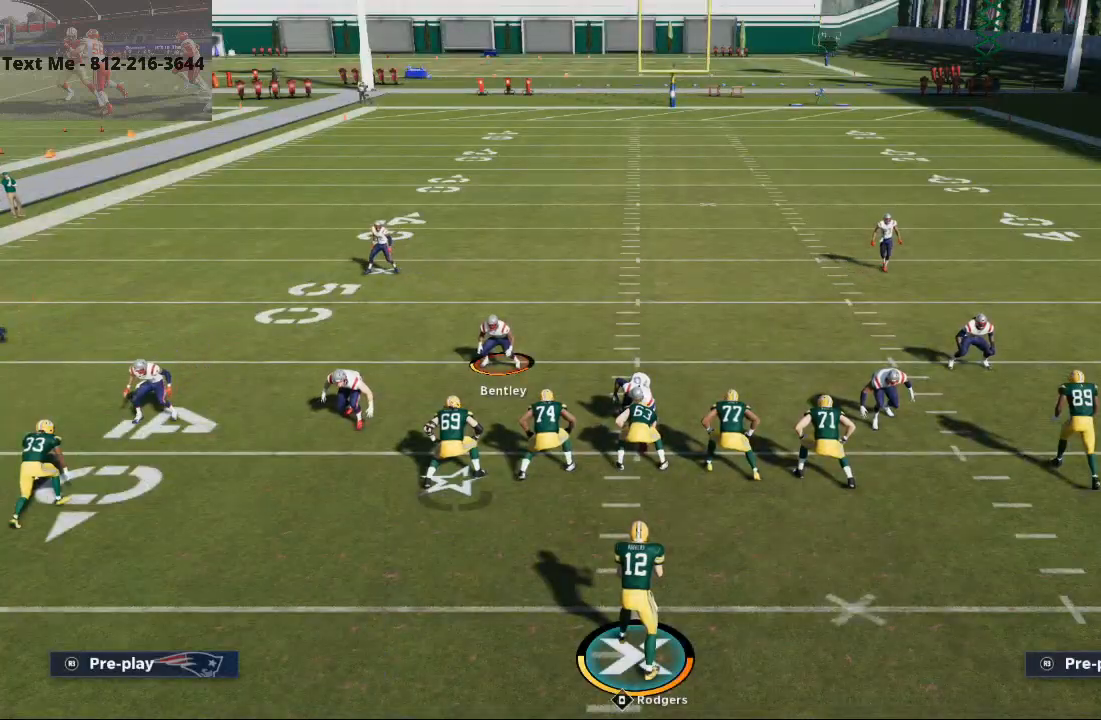
{"dt_ms": 500, "buttons": ["L2"], "left_stick": "center", "right_stick": "up", "events": []}
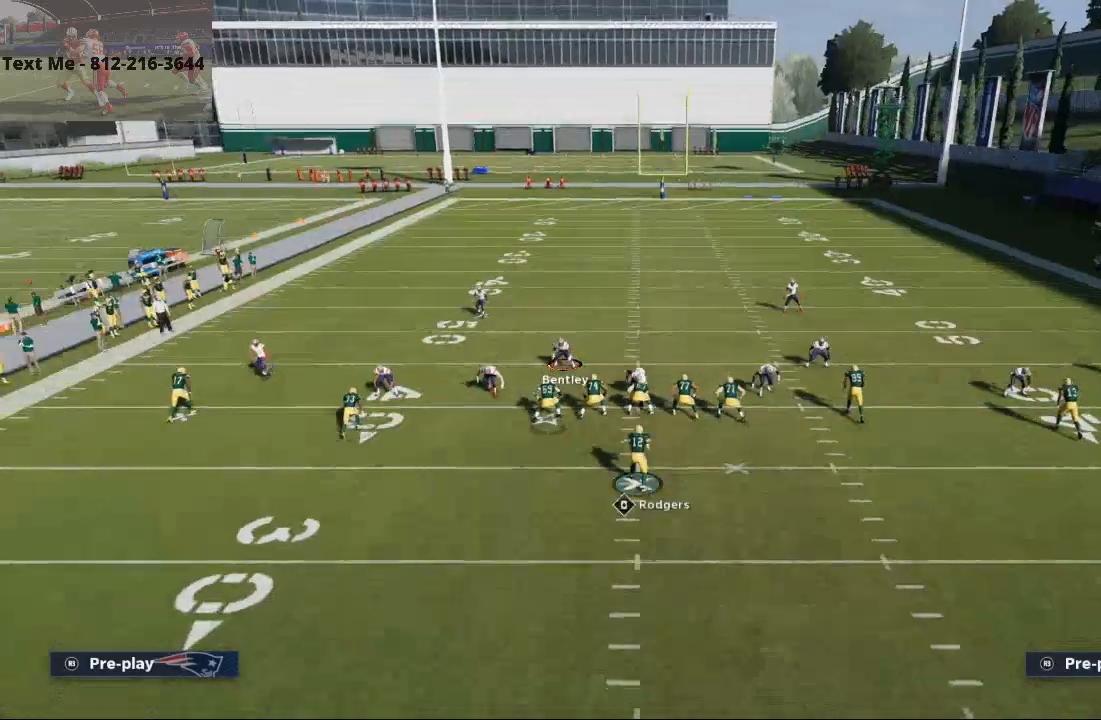
{"dt_ms": 500, "buttons": ["L2"], "left_stick": "center", "right_stick": "center", "events": [[67, "right_stick", "center"]]}
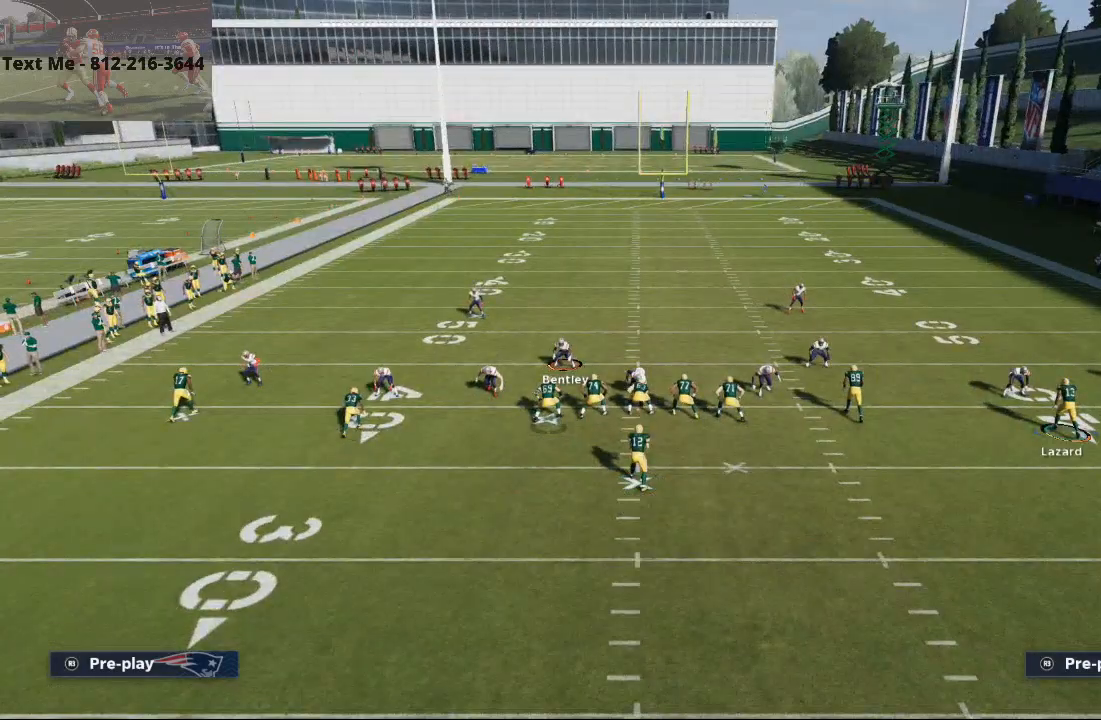
{"dt_ms": 500, "buttons": [], "left_stick": "center", "right_stick": "center", "events": [[133, "L2", "up"]]}
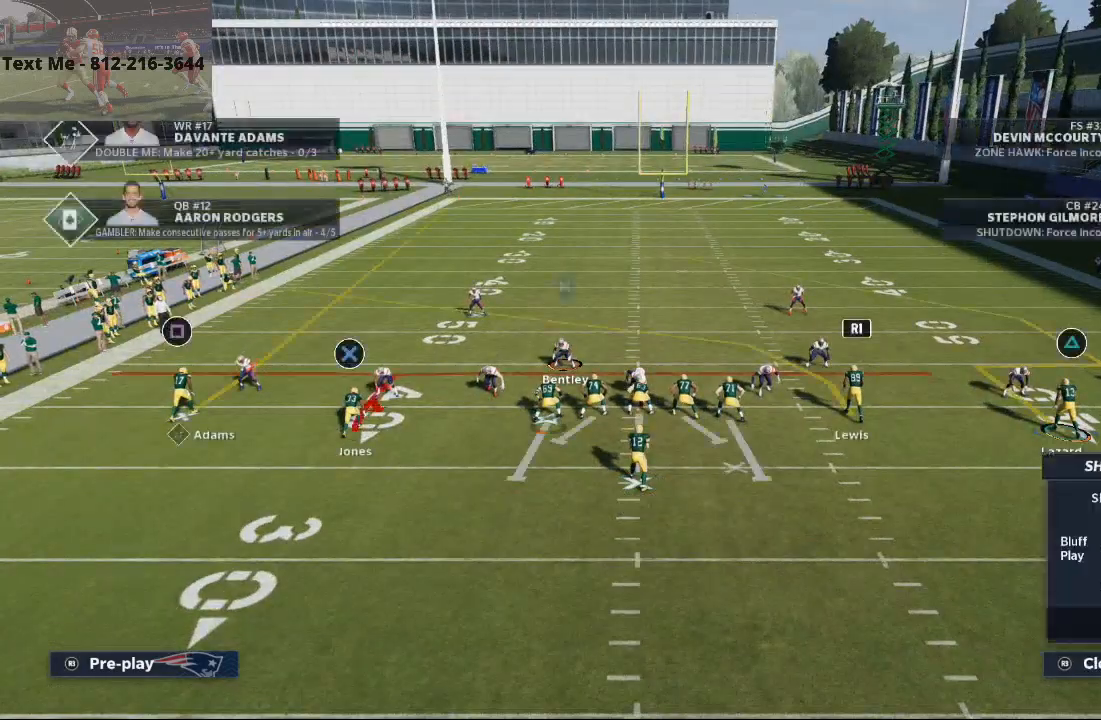
{"dt_ms": 500, "buttons": [], "left_stick": "center", "right_stick": "center", "events": []}
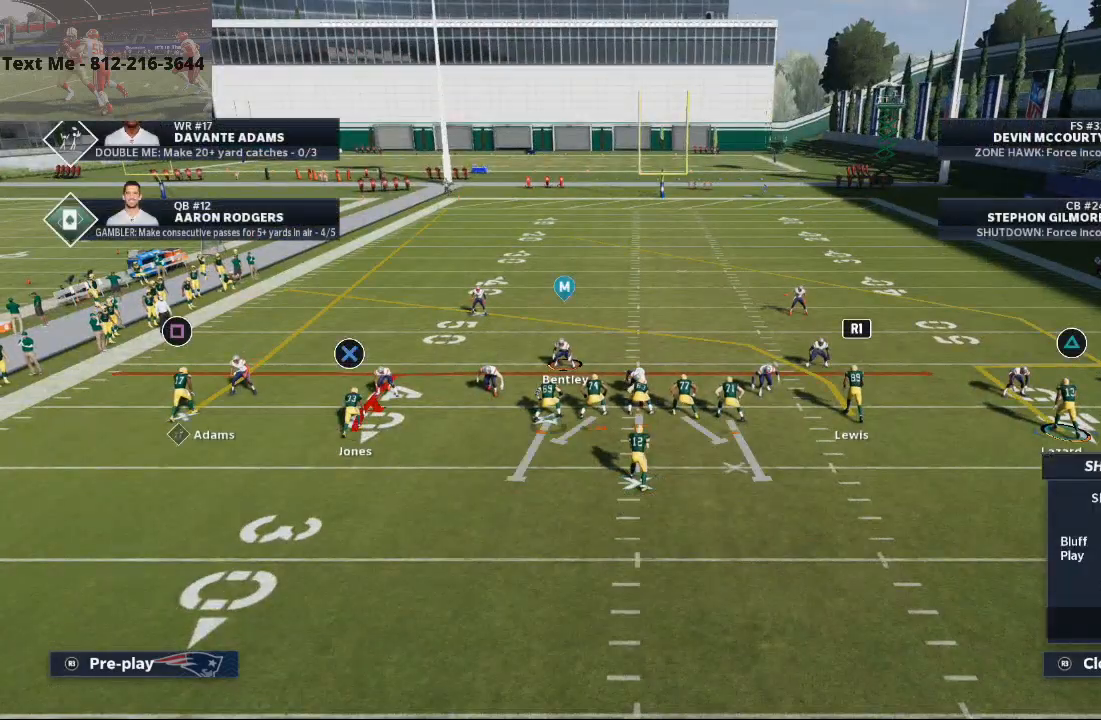
{"dt_ms": 500, "buttons": [], "left_stick": "center", "right_stick": "center", "events": []}
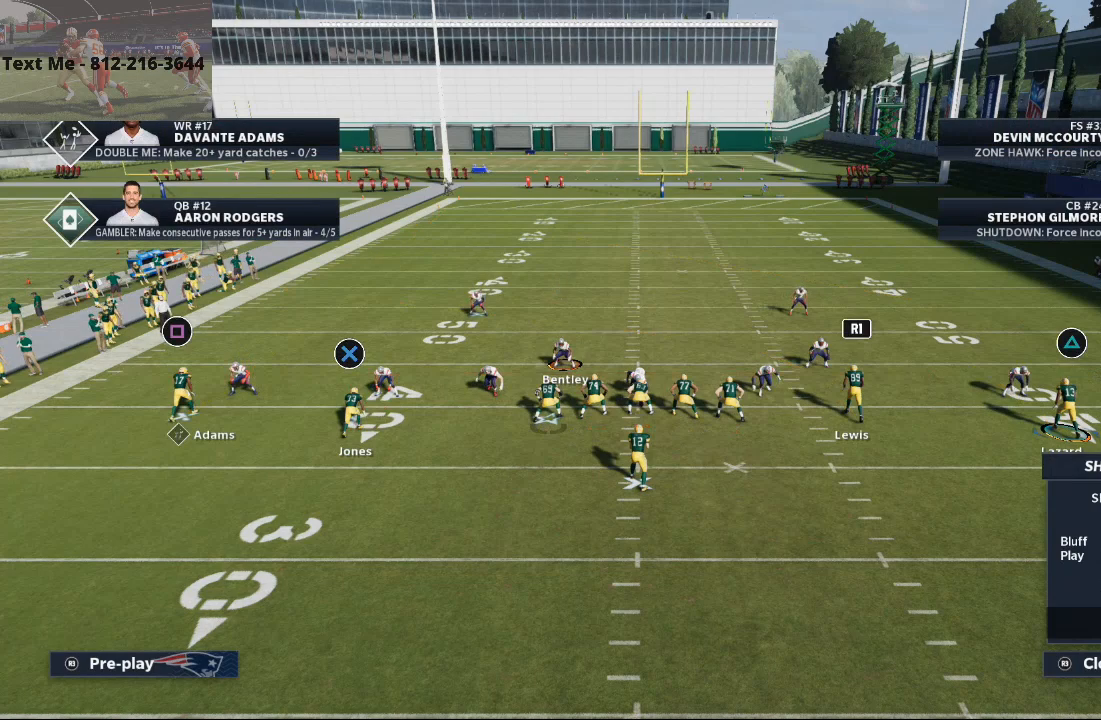
{"dt_ms": 500, "buttons": ["L2"], "left_stick": "center", "right_stick": "center", "events": [[433, "L2", "down"]]}
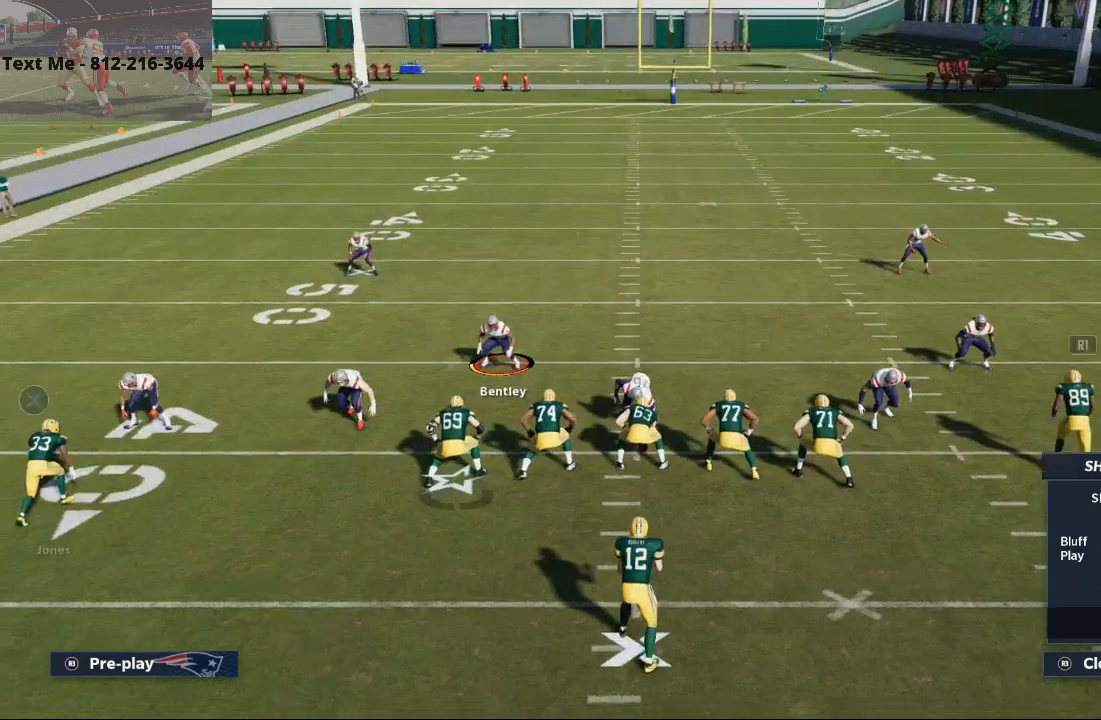
{"dt_ms": 500, "buttons": ["L2"], "left_stick": "center", "right_stick": "up", "events": [[367, "right_stick", "up"]]}
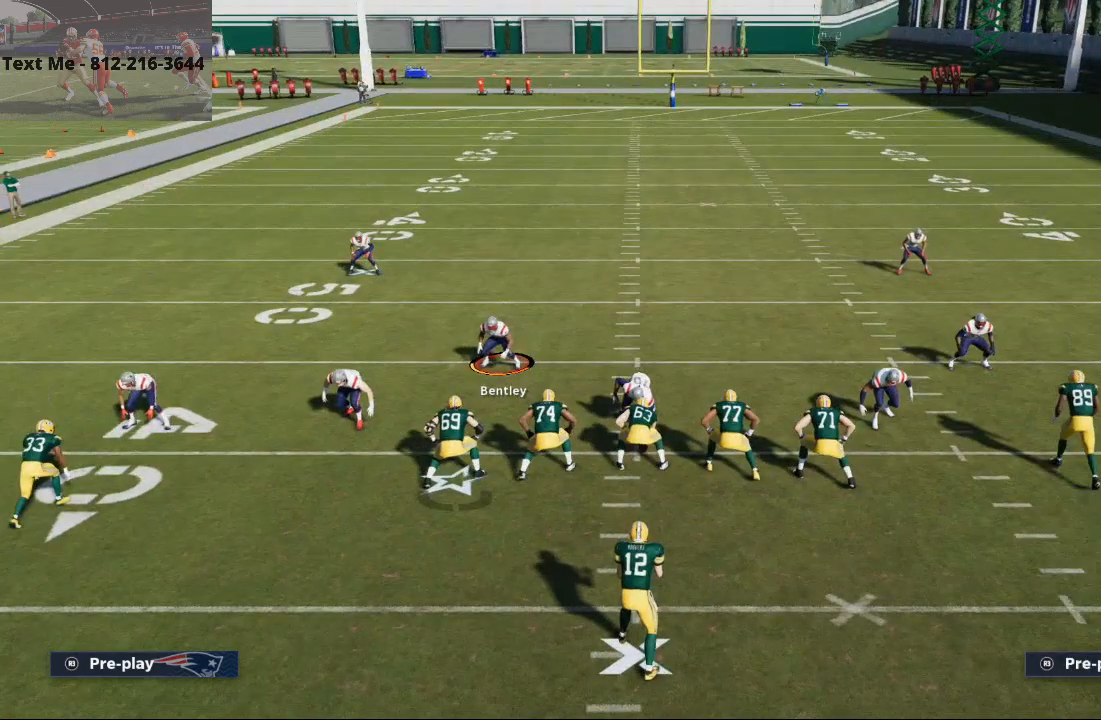
{"dt_ms": 500, "buttons": [], "left_stick": "center", "right_stick": "center", "events": [[100, "right_stick", "center"], [133, "L2", "up"], [233, "CROSS", "down"], [333, "CROSS", "up"]]}
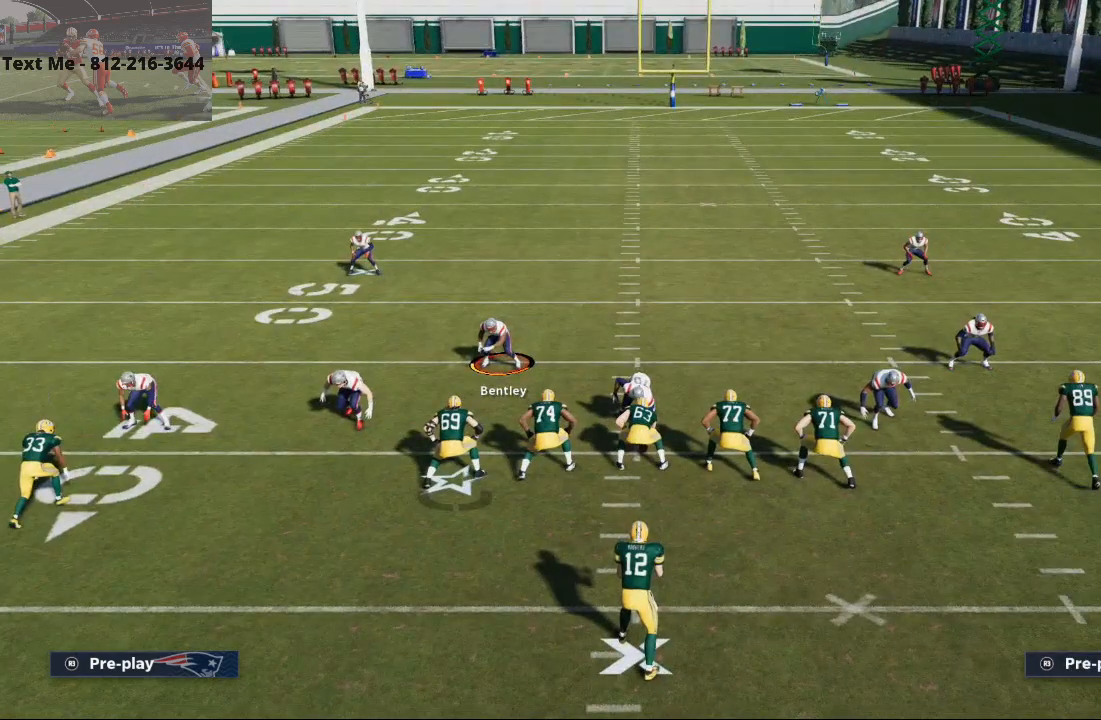
{"dt_ms": 500, "buttons": [], "left_stick": "center", "right_stick": "center", "events": []}
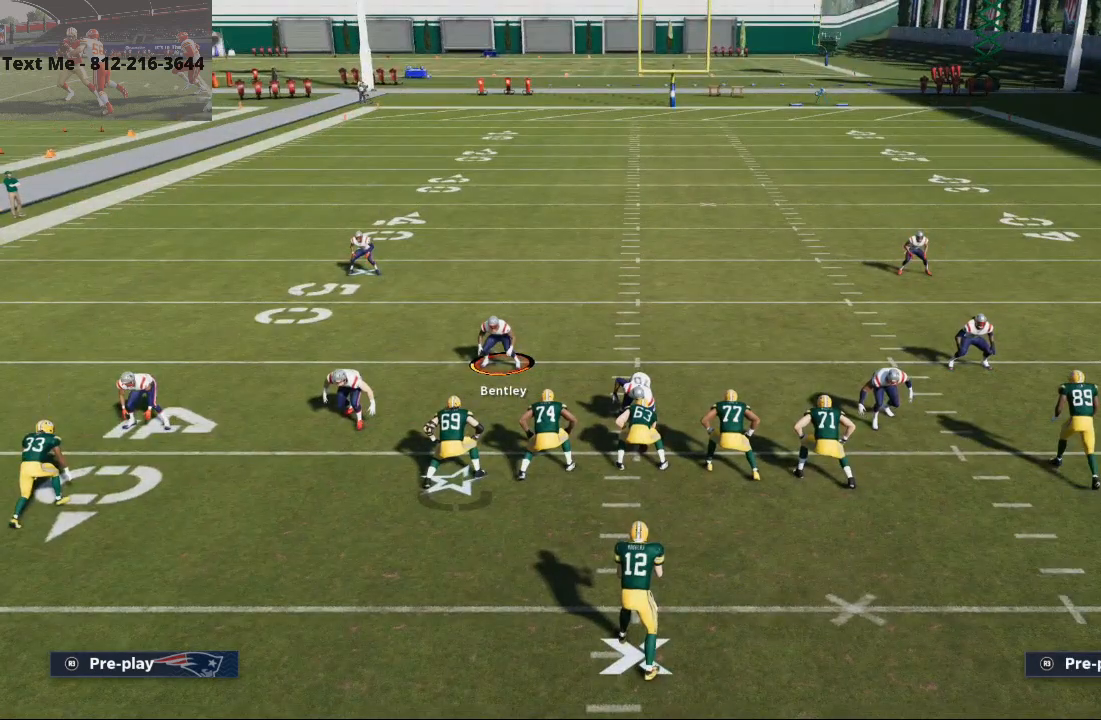
{"dt_ms": 500, "buttons": [], "left_stick": "down", "right_stick": "center", "events": [[67, "left_stick", "down"]]}
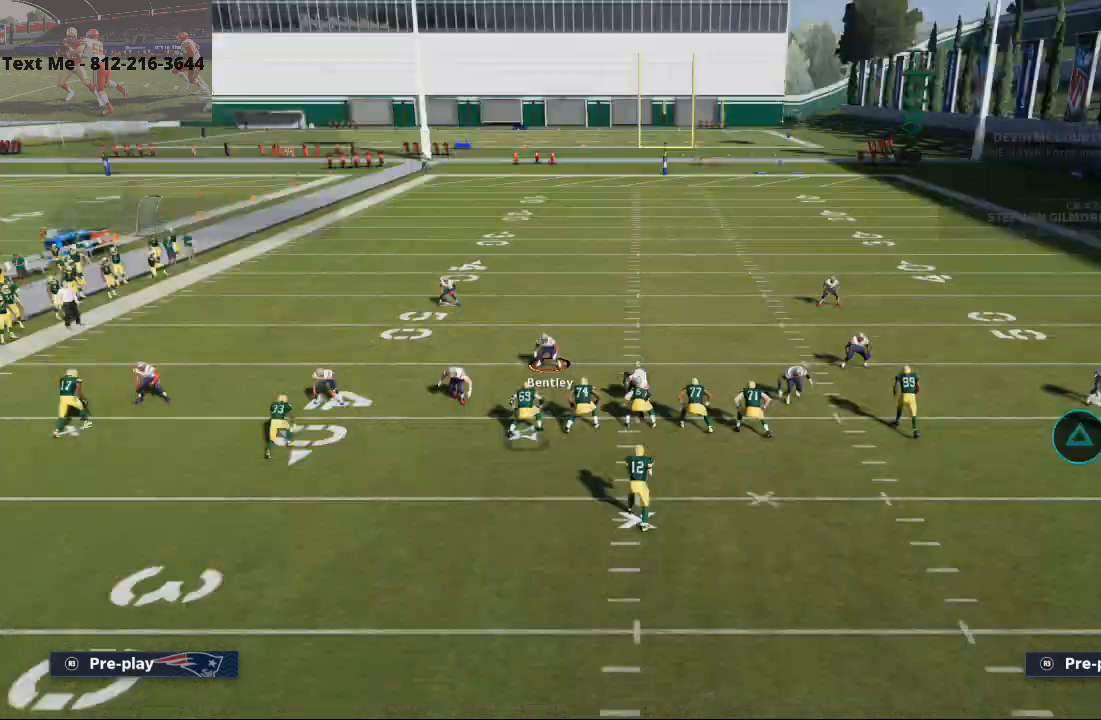
{"dt_ms": 500, "buttons": ["SQUARE"], "left_stick": "left", "right_stick": "center", "events": [[333, "left_stick", "center"], [433, "left_stick", "up-left"], [500, "SQUARE", "down"], [500, "left_stick", "left"]]}
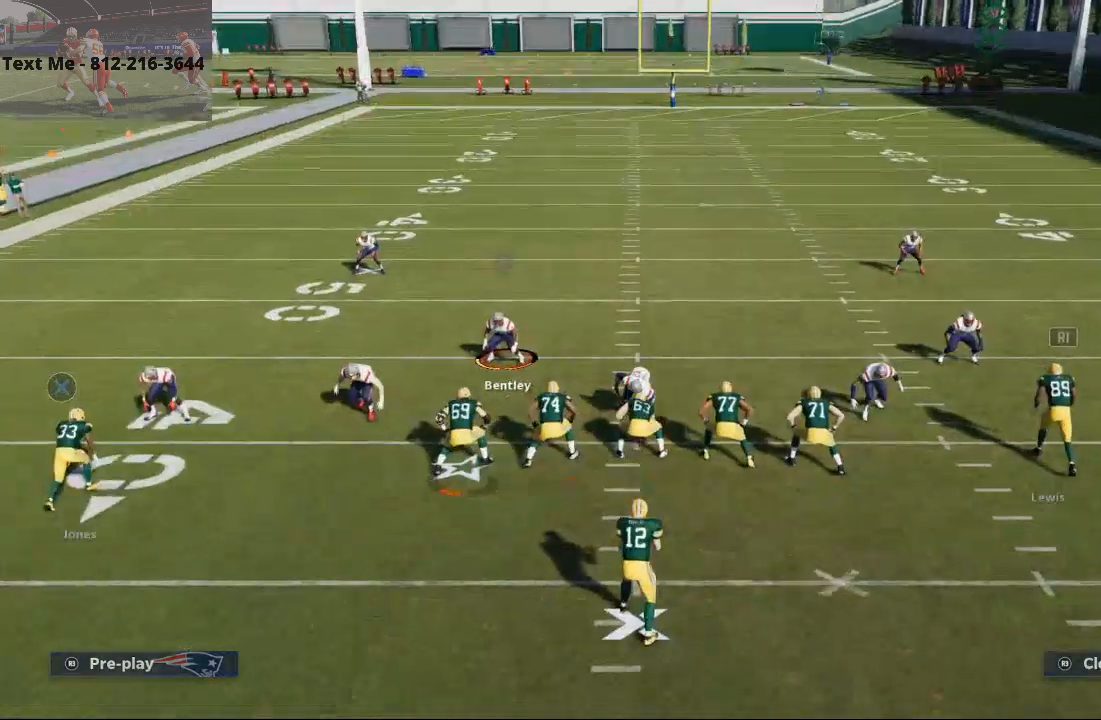
{"dt_ms": 500, "buttons": ["SQUARE", "L3"], "left_stick": "up-left", "right_stick": "center", "events": [[400, "L3", "down"], [400, "left_stick", "up-left"]]}
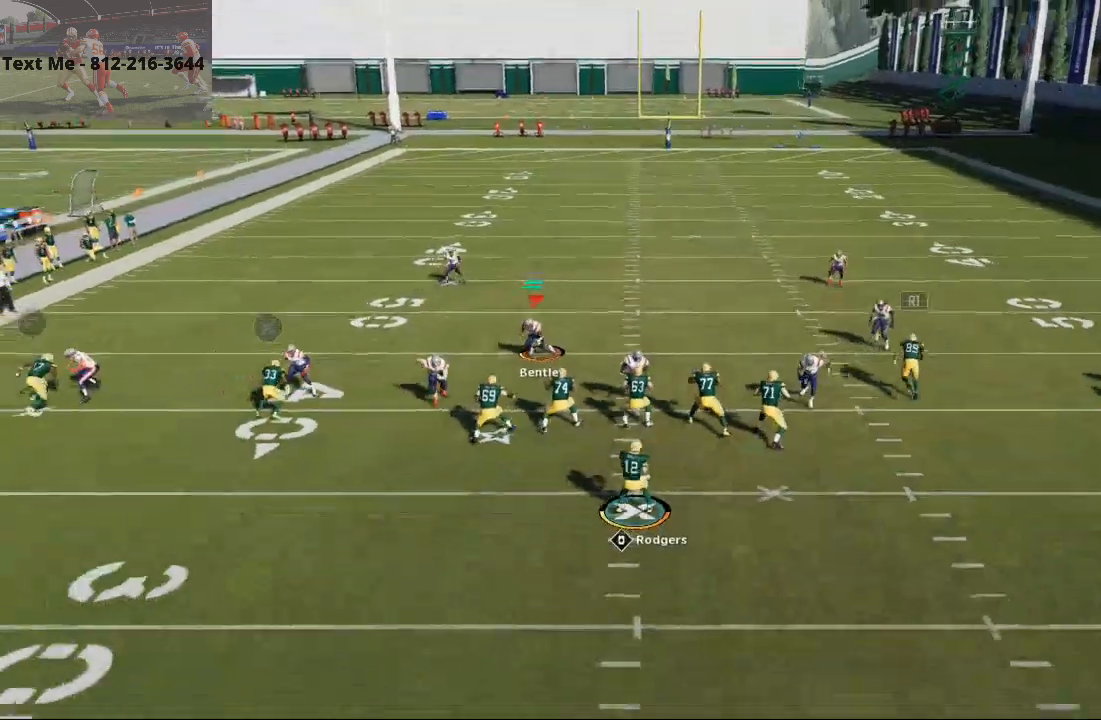
{"dt_ms": 500, "buttons": ["SQUARE", "R2"], "left_stick": "up", "right_stick": "center"}
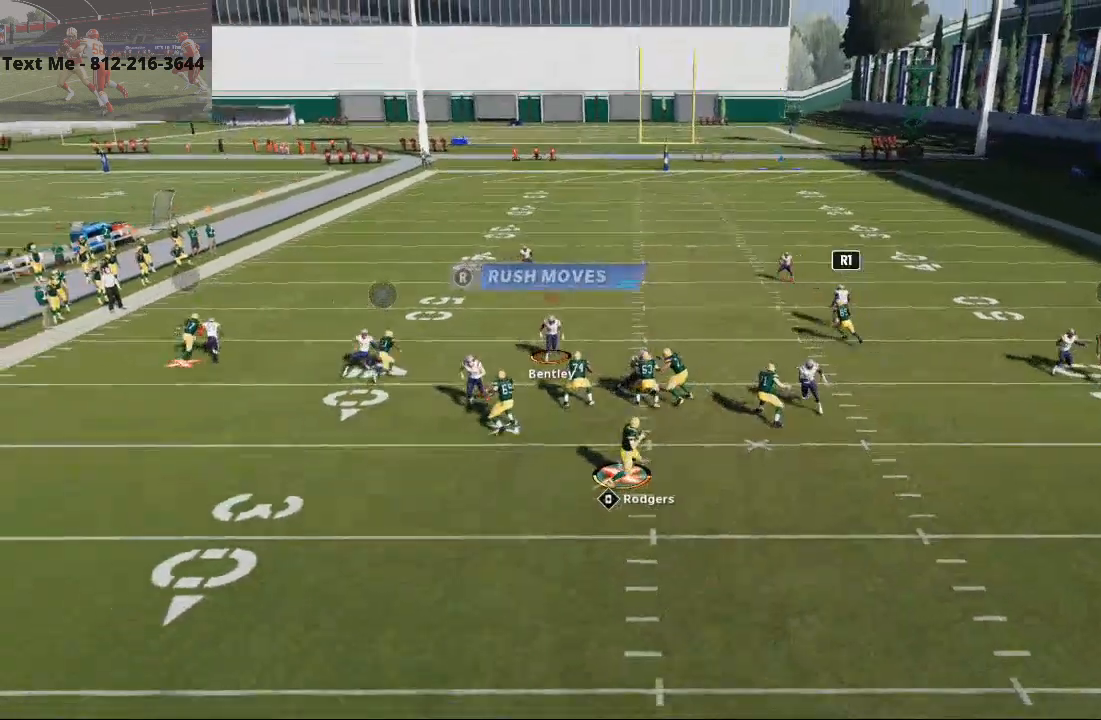
{"dt_ms": 500, "buttons": ["R2"], "left_stick": "up", "right_stick": "center"}
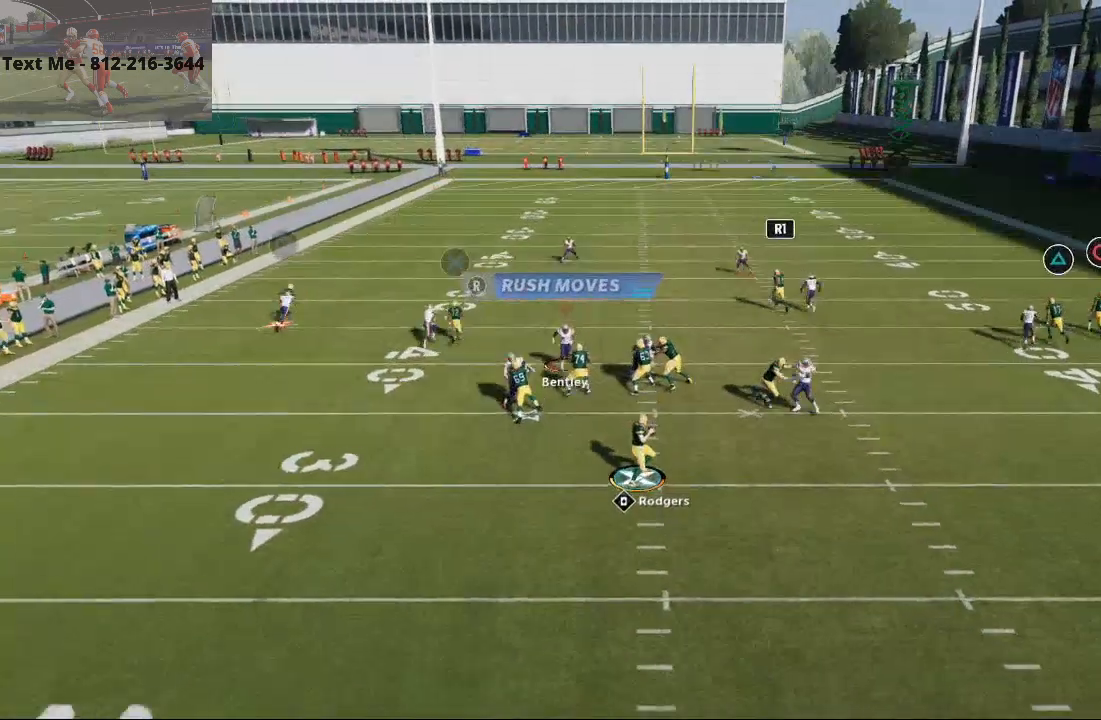
{"dt_ms": 1000, "buttons": [], "left_stick": "center", "right_stick": "center"}